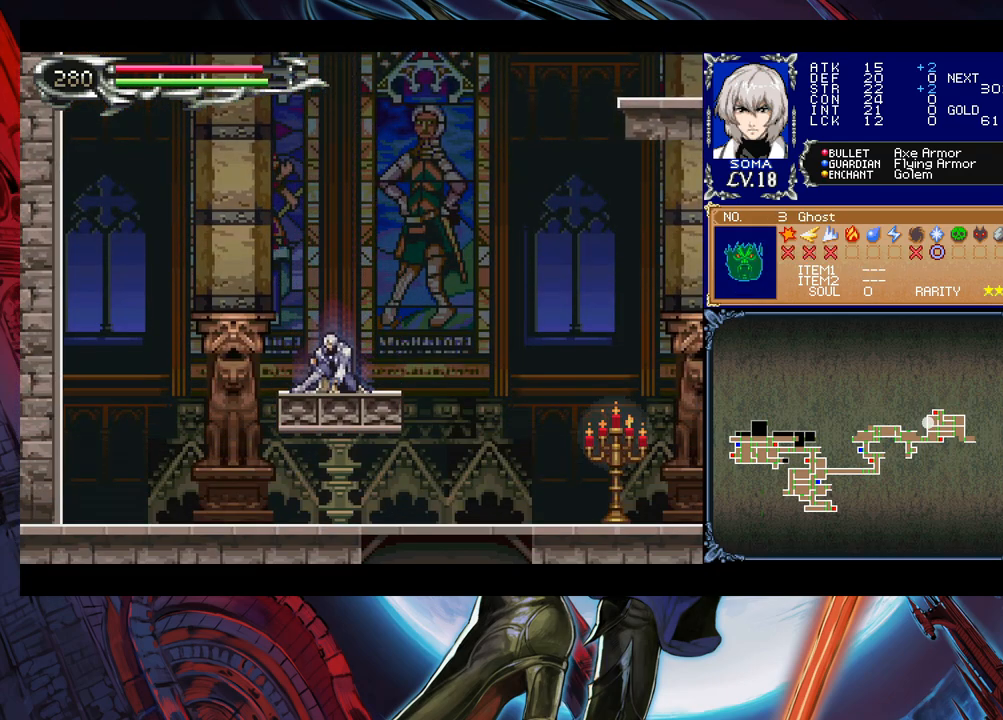
Gameplay with a controller (Xbox layout); each line is a JSON object with the inputs held at the frame after it. "events" lists button and stick changes between this image and that frame as [ms after this image, input, new state], when the widget could be followed in between. Not read: L2 R2.
{"buttons": [], "left_stick": "center", "right_stick": "center", "events": [[50, "left_stick", "down"], [450, "left_stick", "center"]]}
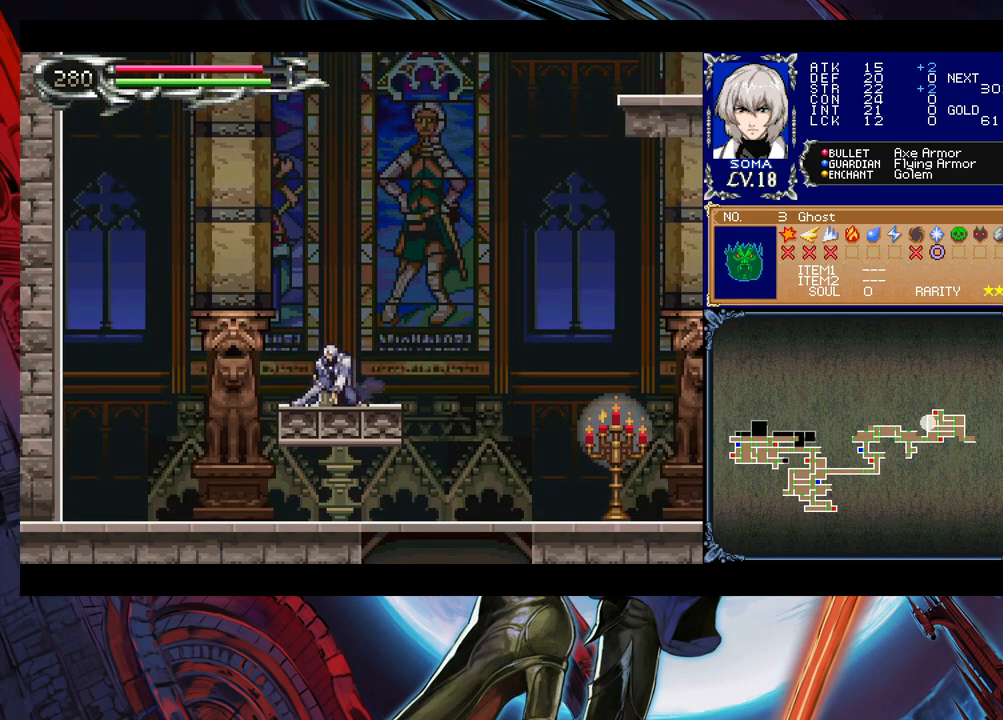
{"buttons": [], "left_stick": "down", "right_stick": "center", "events": [[33, "left_stick", "down"], [133, "left_stick", "center"], [183, "left_stick", "down"], [283, "left_stick", "center"], [333, "left_stick", "down"]]}
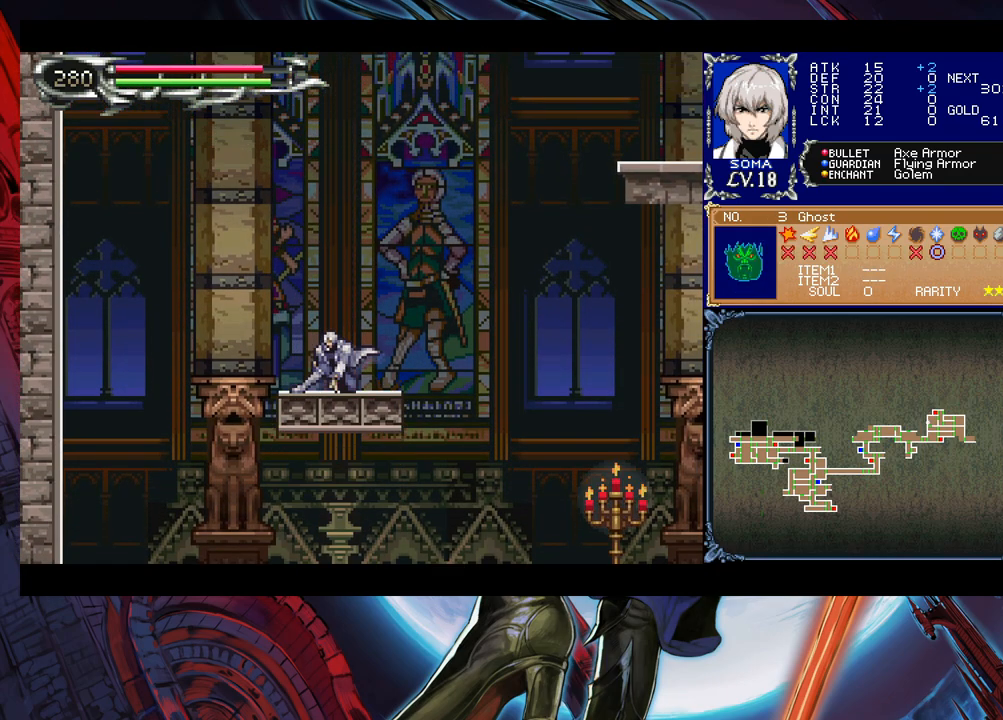
{"buttons": [], "left_stick": "down", "right_stick": "center", "events": []}
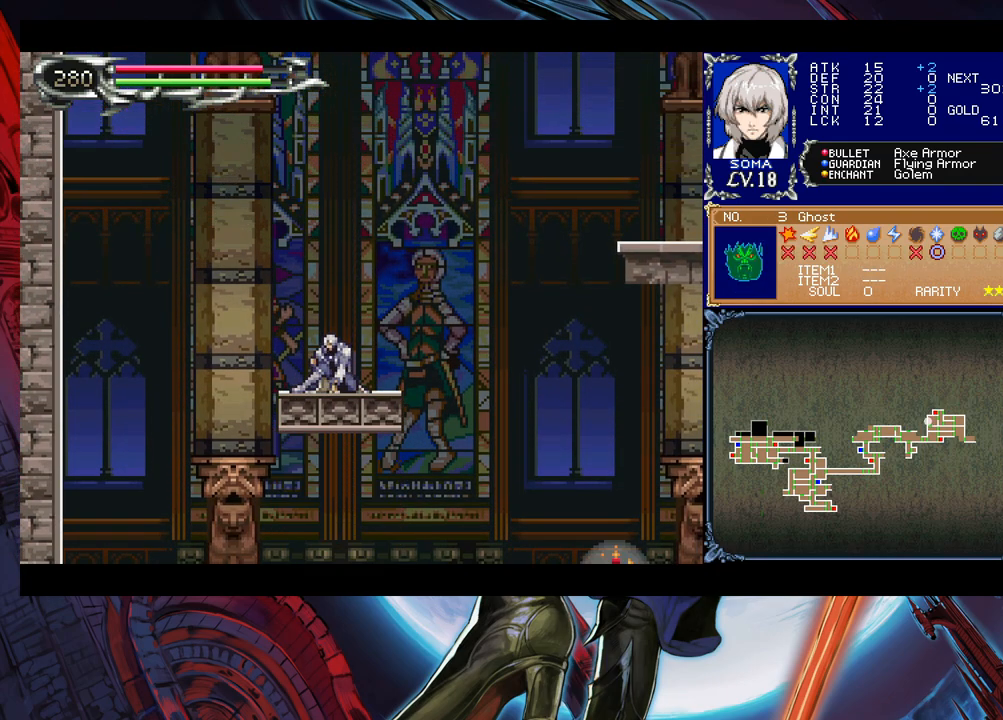
{"buttons": [], "left_stick": "center", "right_stick": "center", "events": [[433, "left_stick", "center"]]}
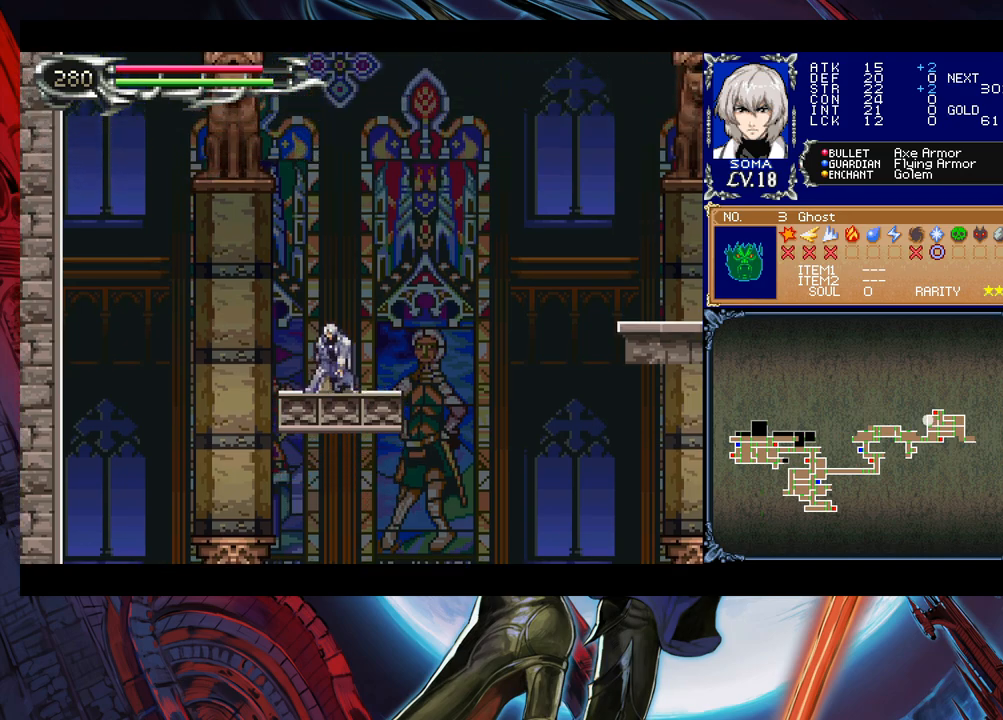
{"buttons": ["R1"], "left_stick": "center", "right_stick": "center", "events": [[183, "R1", "down"], [383, "left_stick", "right"], [500, "left_stick", "center"]]}
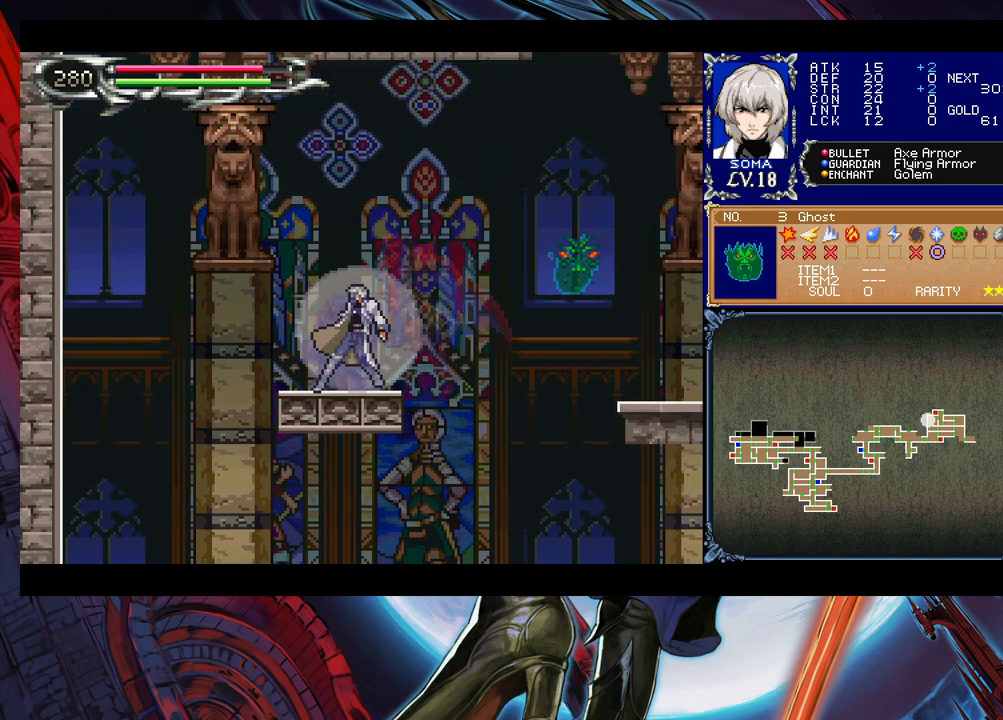
{"buttons": ["R1"], "left_stick": "center", "right_stick": "center", "events": []}
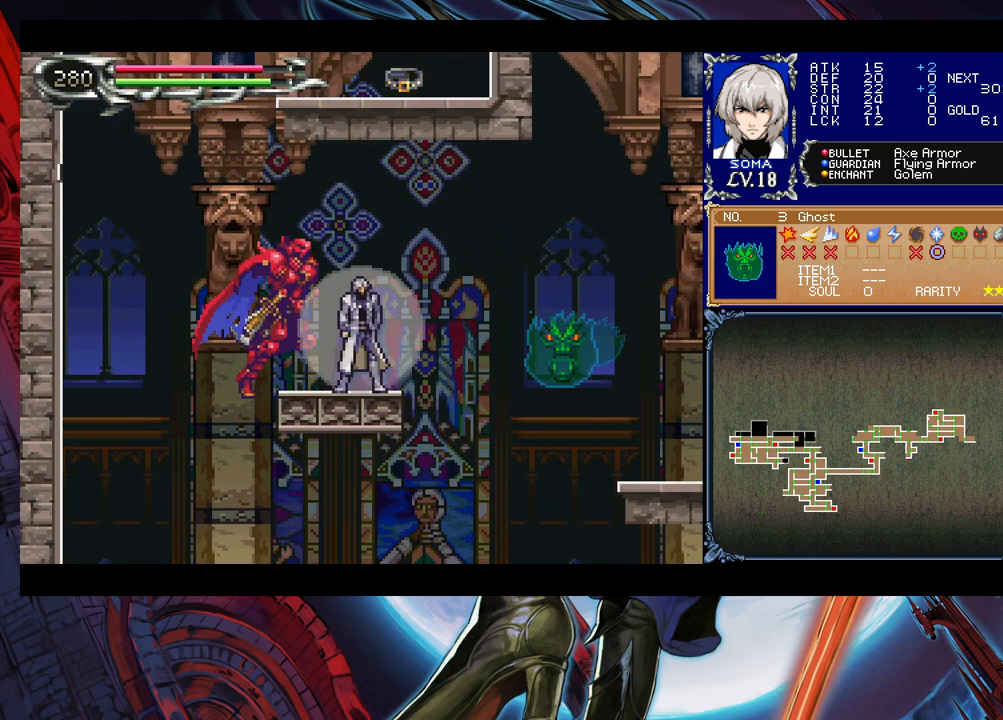
{"buttons": ["B", "R1"], "left_stick": "left", "right_stick": "center", "events": [[33, "left_stick", "left"], [283, "B", "down"]]}
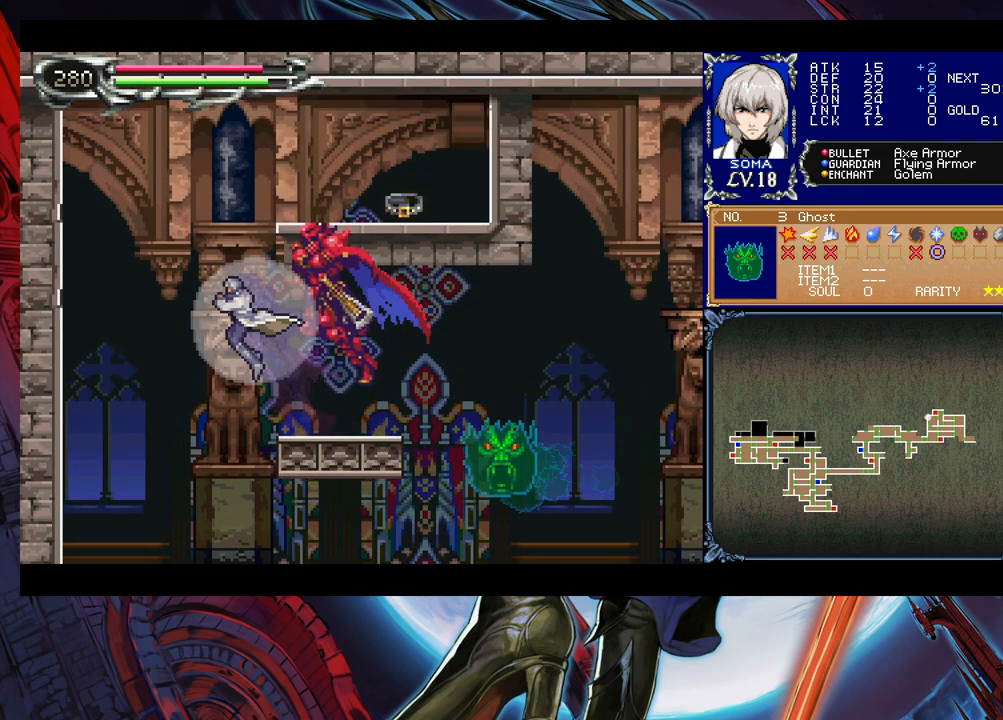
{"buttons": [], "left_stick": "right", "right_stick": "center", "events": [[50, "left_stick", "center"], [100, "left_stick", "right"], [133, "B", "up"], [333, "R1", "up"], [400, "A", "down"], [483, "A", "up"]]}
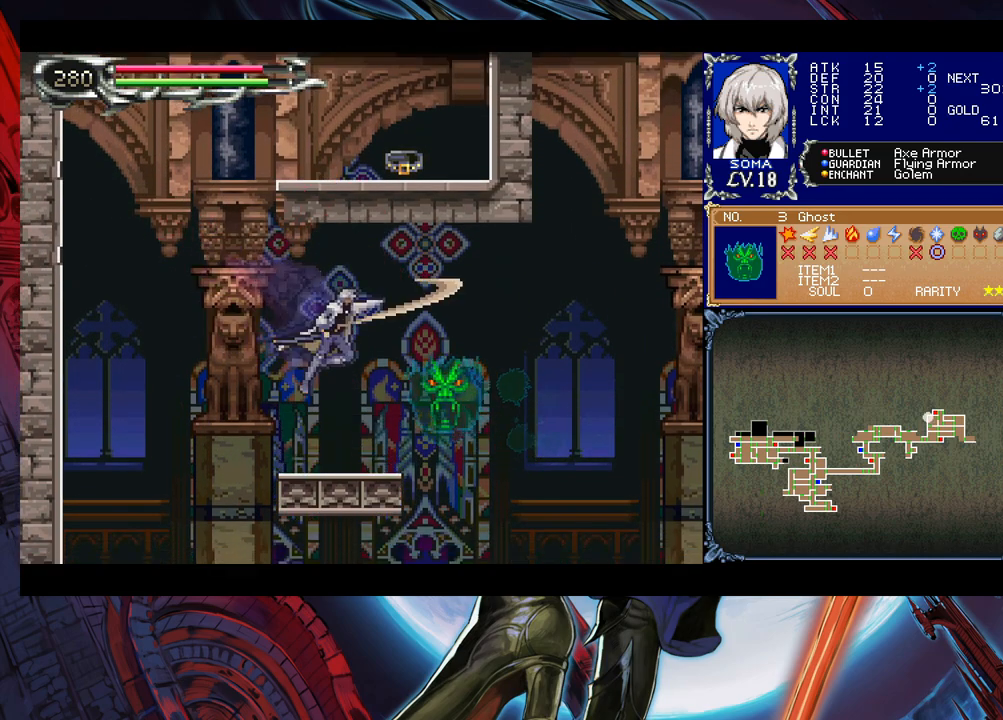
{"buttons": ["A", "B"], "left_stick": "right", "right_stick": "center", "events": [[50, "left_stick", "center"], [283, "left_stick", "left"], [450, "A", "down"], [450, "B", "down"], [450, "left_stick", "right"]]}
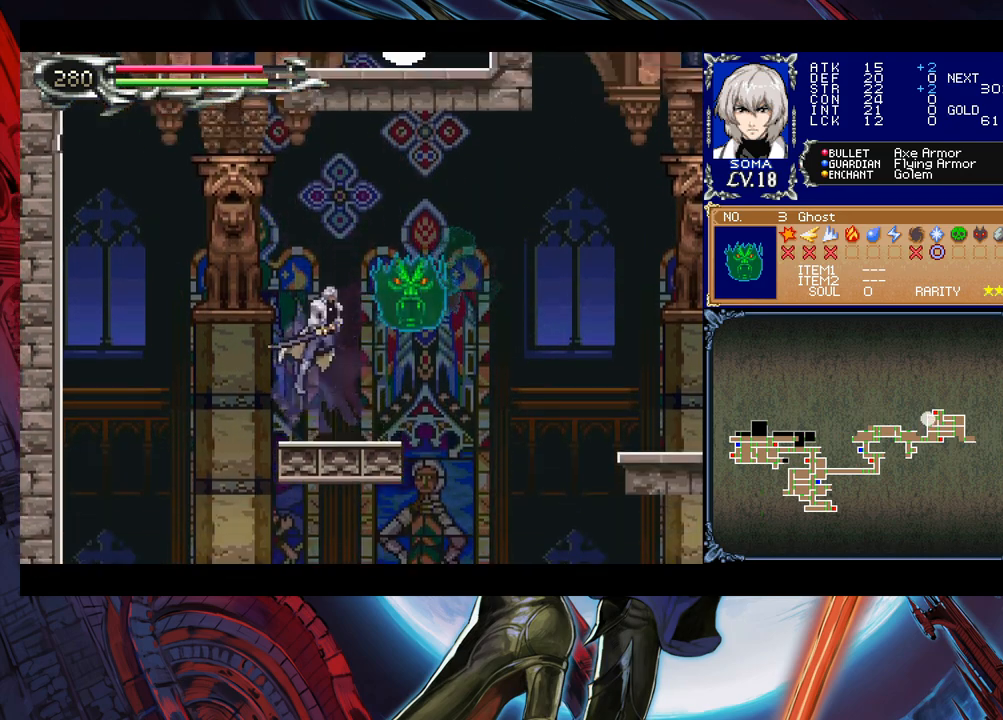
{"buttons": [], "left_stick": "center", "right_stick": "center", "events": [[33, "left_stick", "left"], [333, "A", "up"], [350, "B", "up"], [383, "left_stick", "right"], [433, "left_stick", "center"]]}
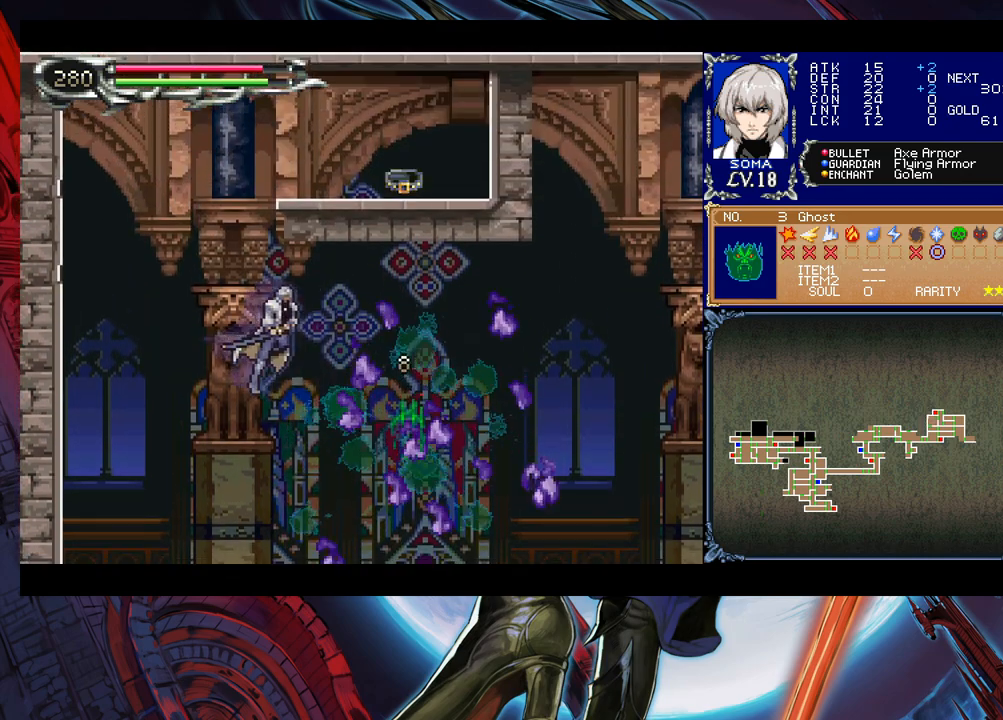
{"buttons": [], "left_stick": "center", "right_stick": "center", "events": []}
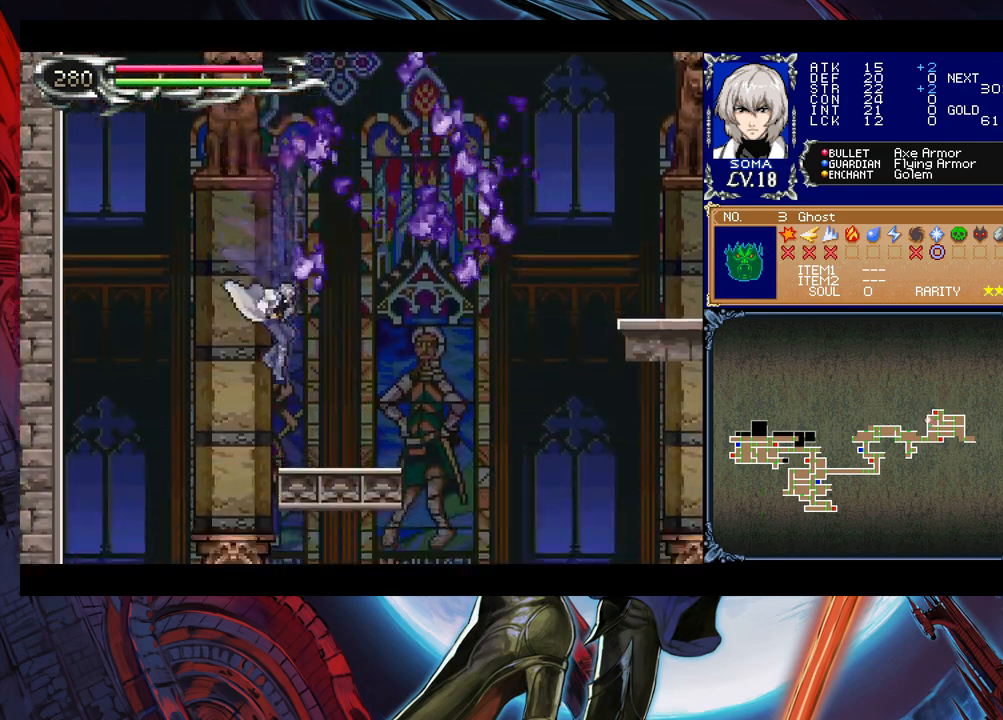
{"buttons": ["B"], "left_stick": "center", "right_stick": "center", "events": [[483, "B", "down"]]}
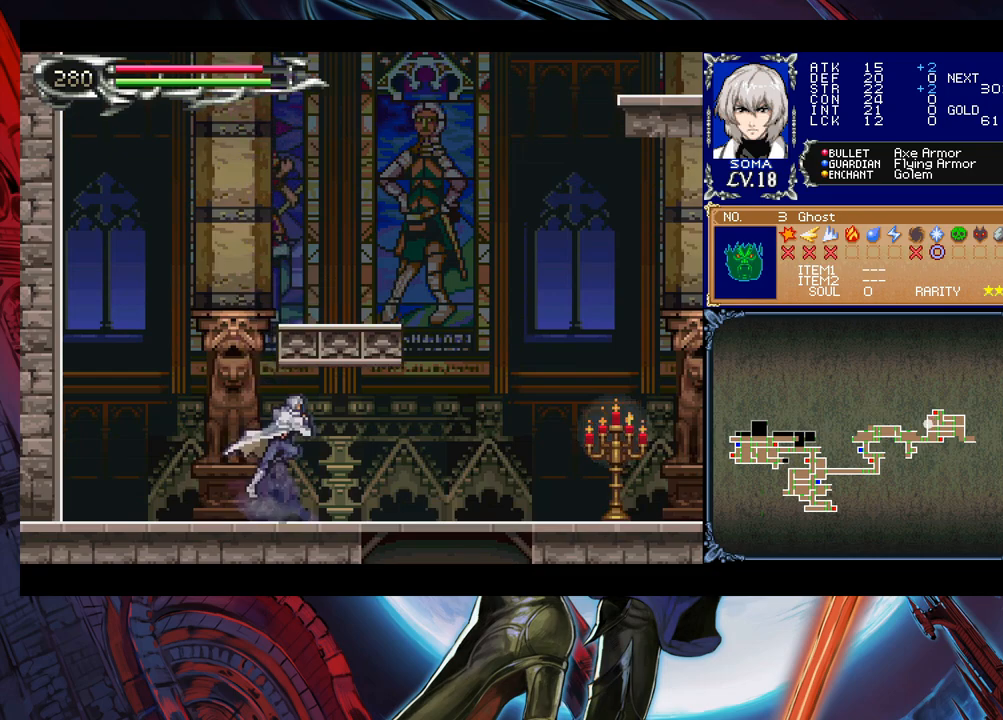
{"buttons": [], "left_stick": "center", "right_stick": "center", "events": [[333, "B", "up"], [333, "left_stick", "right"], [383, "left_stick", "center"]]}
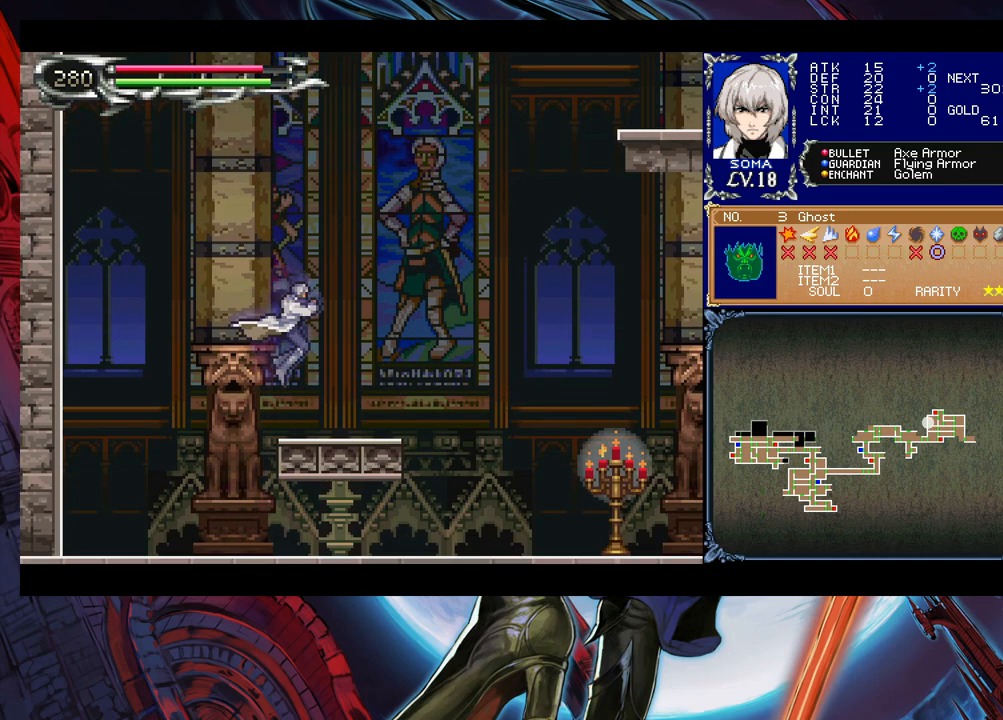
{"buttons": [], "left_stick": "center", "right_stick": "center", "events": []}
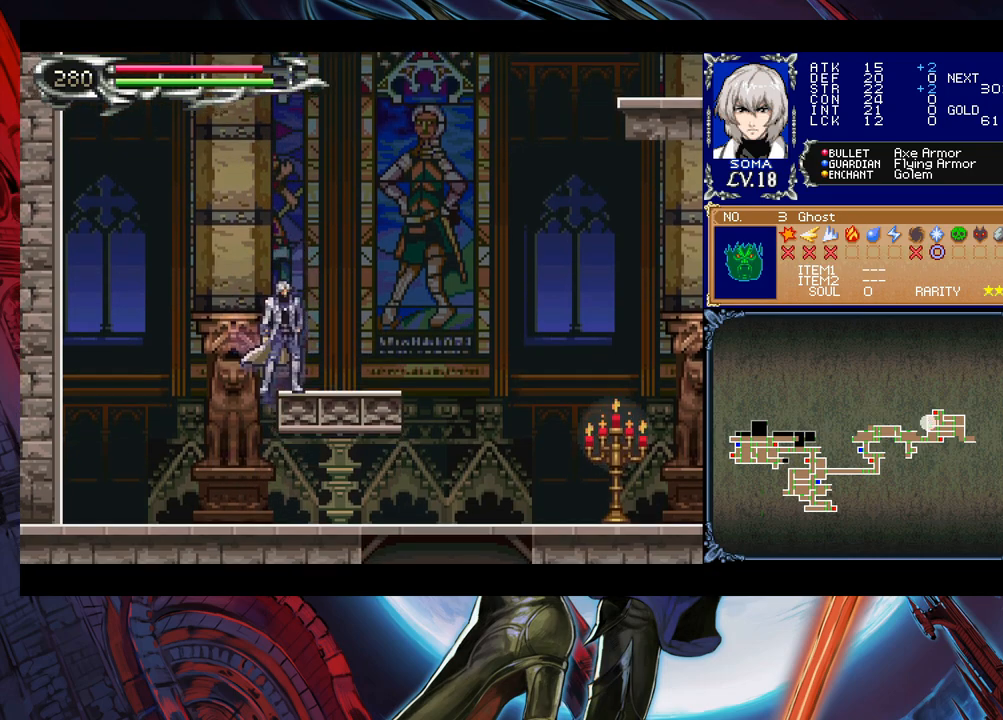
{"buttons": [], "left_stick": "center", "right_stick": "center", "events": []}
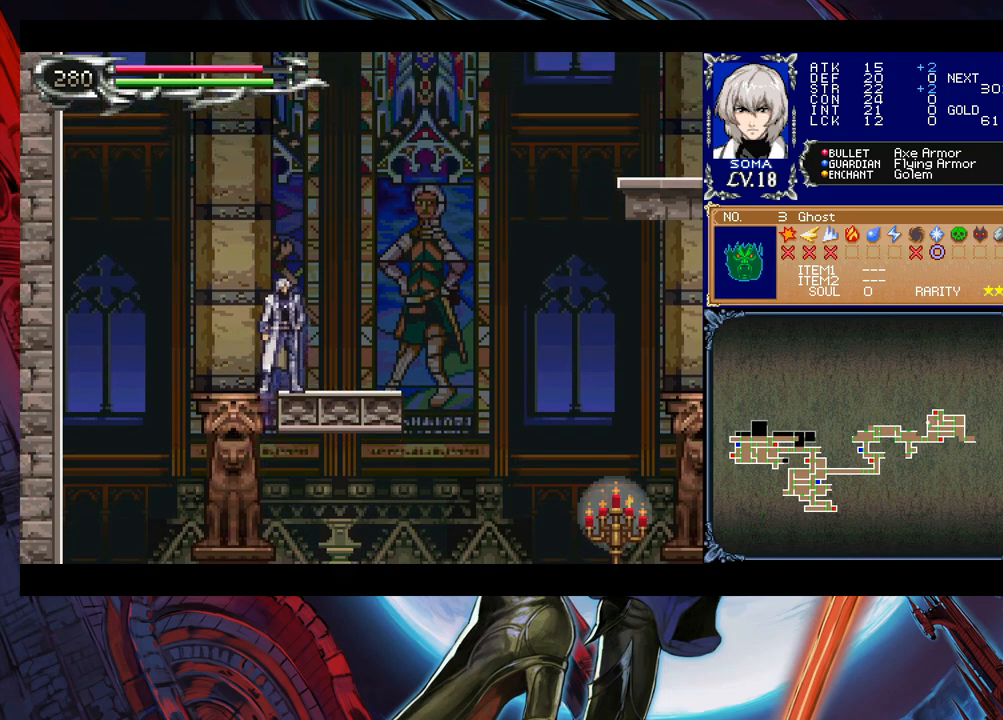
{"buttons": ["R1"], "left_stick": "center", "right_stick": "center", "events": [[183, "R1", "down"]]}
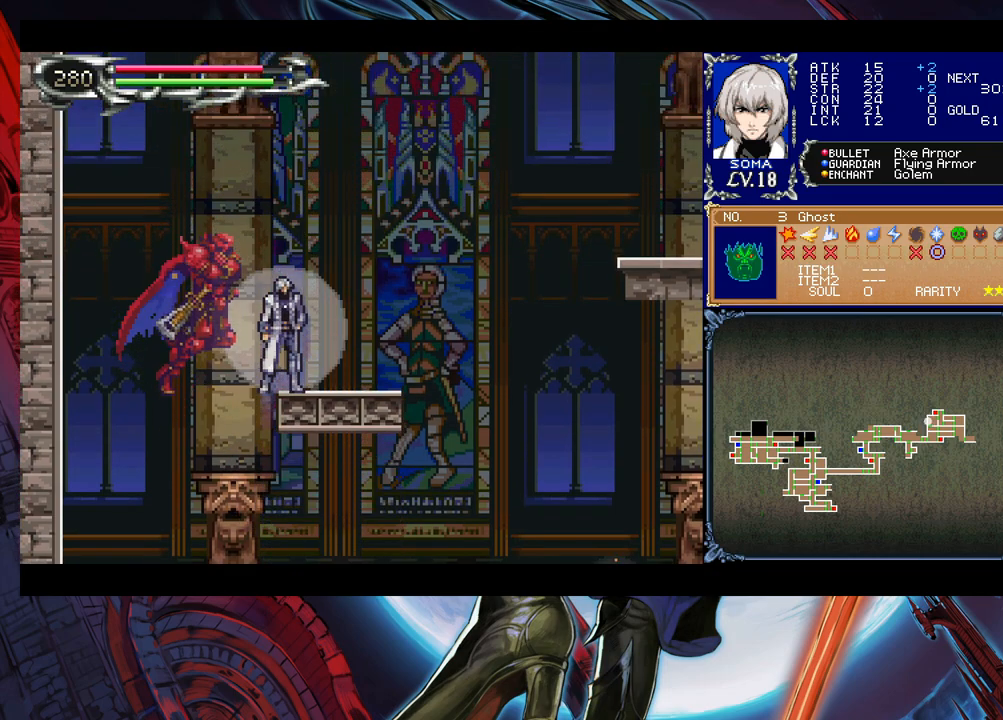
{"buttons": ["R1"], "left_stick": "center", "right_stick": "center", "events": []}
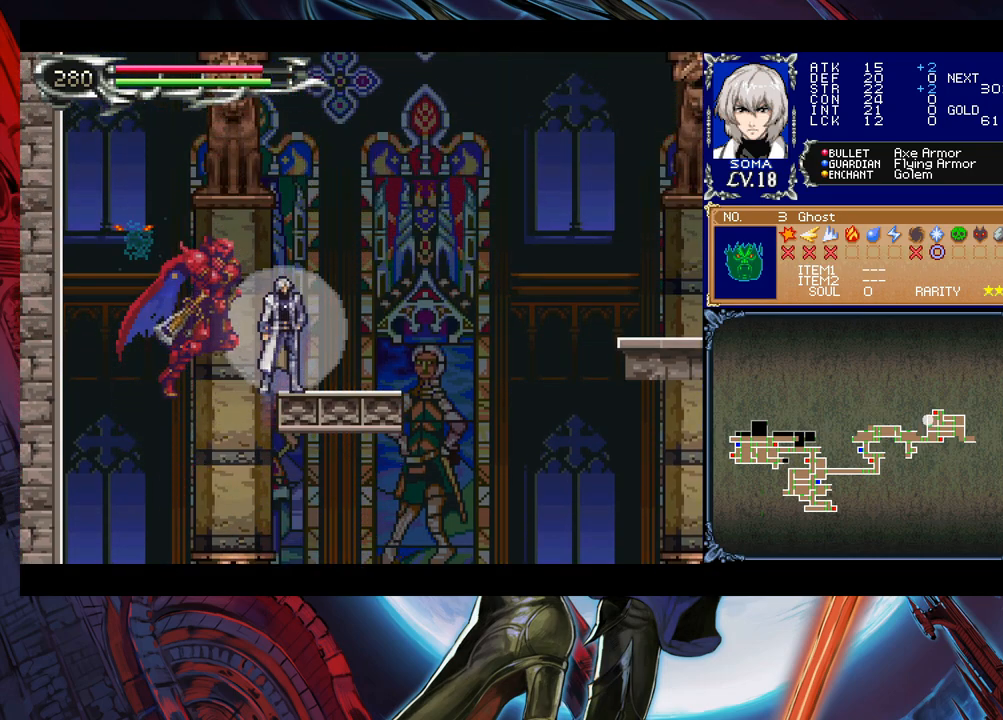
{"buttons": ["A", "R1"], "left_stick": "center", "right_stick": "center", "events": [[383, "left_stick", "left"], [433, "left_stick", "center"], [483, "A", "down"]]}
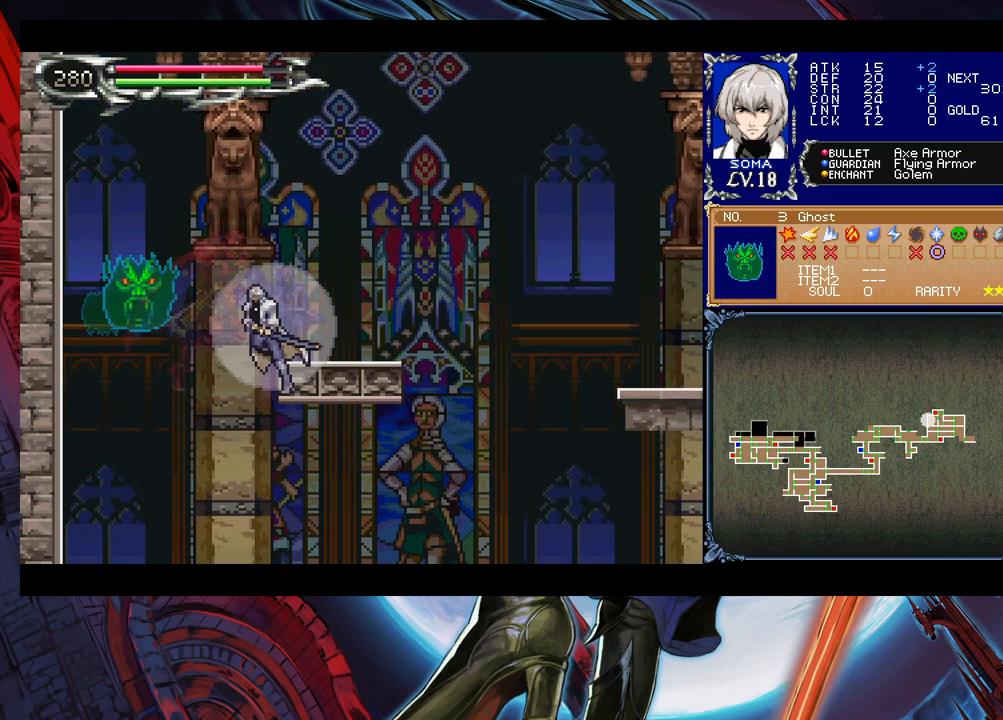
{"buttons": [], "left_stick": "center", "right_stick": "center", "events": [[83, "A", "up"], [283, "R1", "up"], [400, "left_stick", "right"], [483, "left_stick", "center"]]}
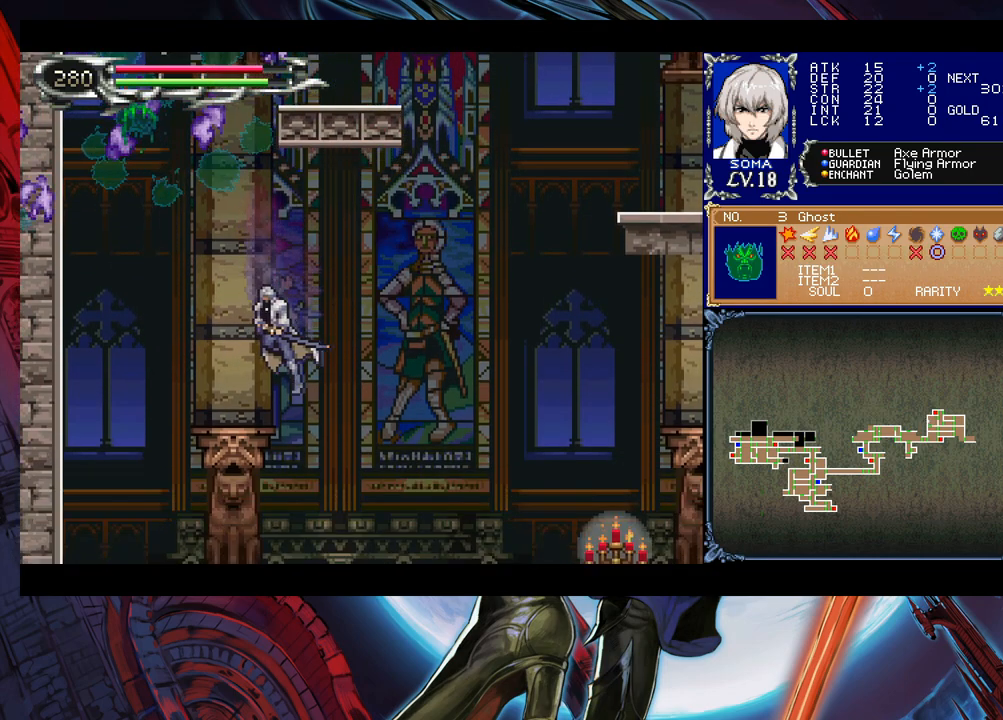
{"buttons": [], "left_stick": "right", "right_stick": "center", "events": [[483, "left_stick", "right"]]}
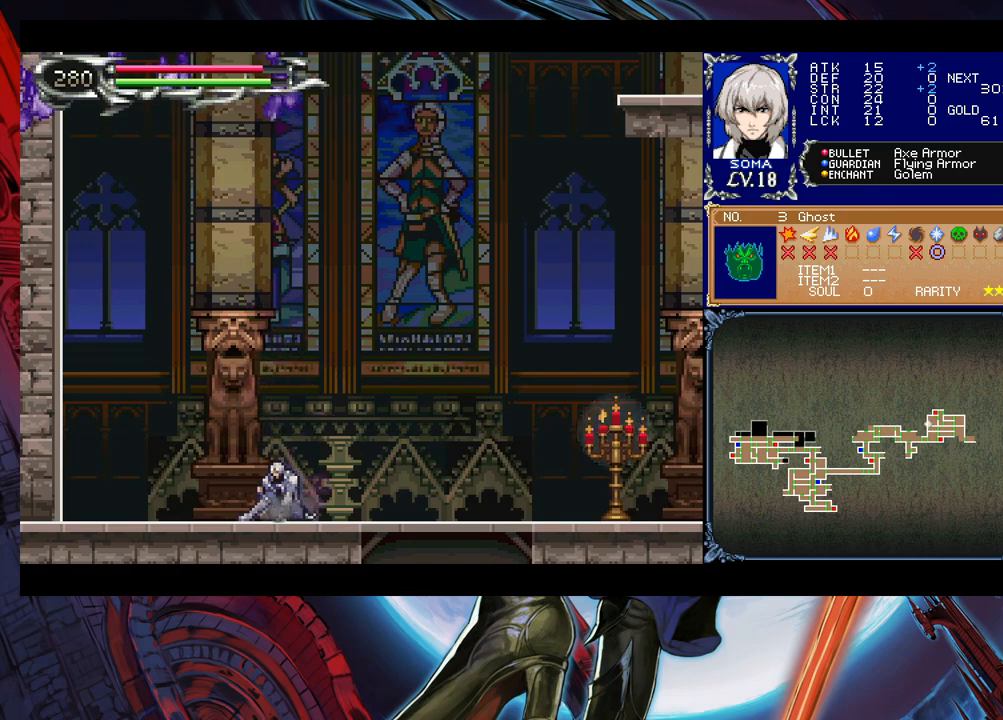
{"buttons": [], "left_stick": "center", "right_stick": "center", "events": [[83, "left_stick", "center"], [383, "left_stick", "right"], [433, "left_stick", "center"]]}
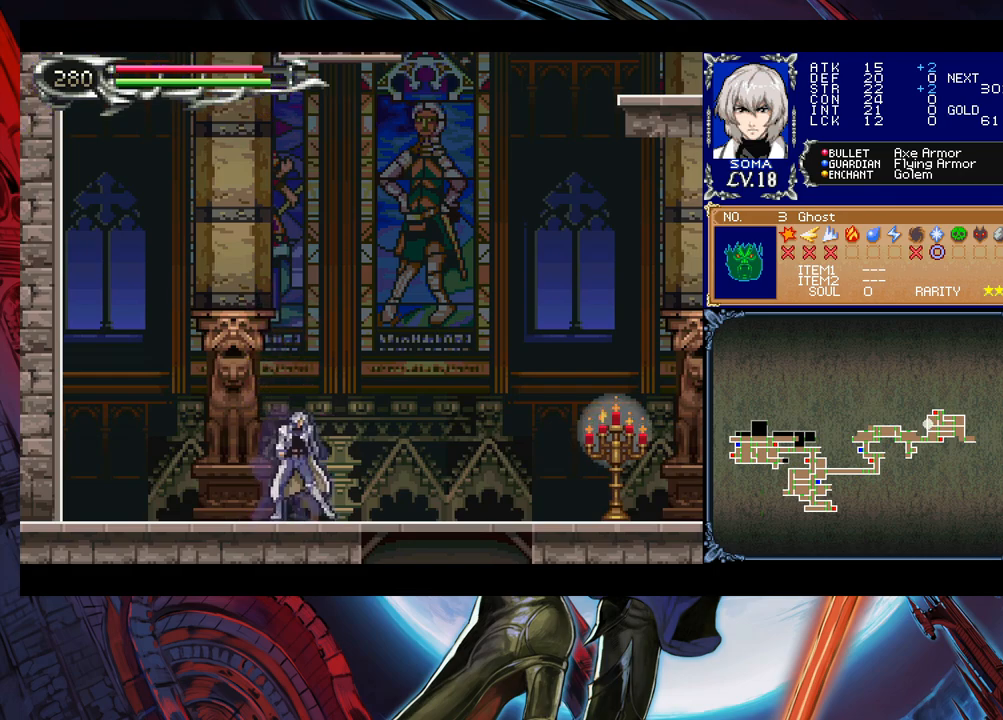
{"buttons": [], "left_stick": "center", "right_stick": "center", "events": []}
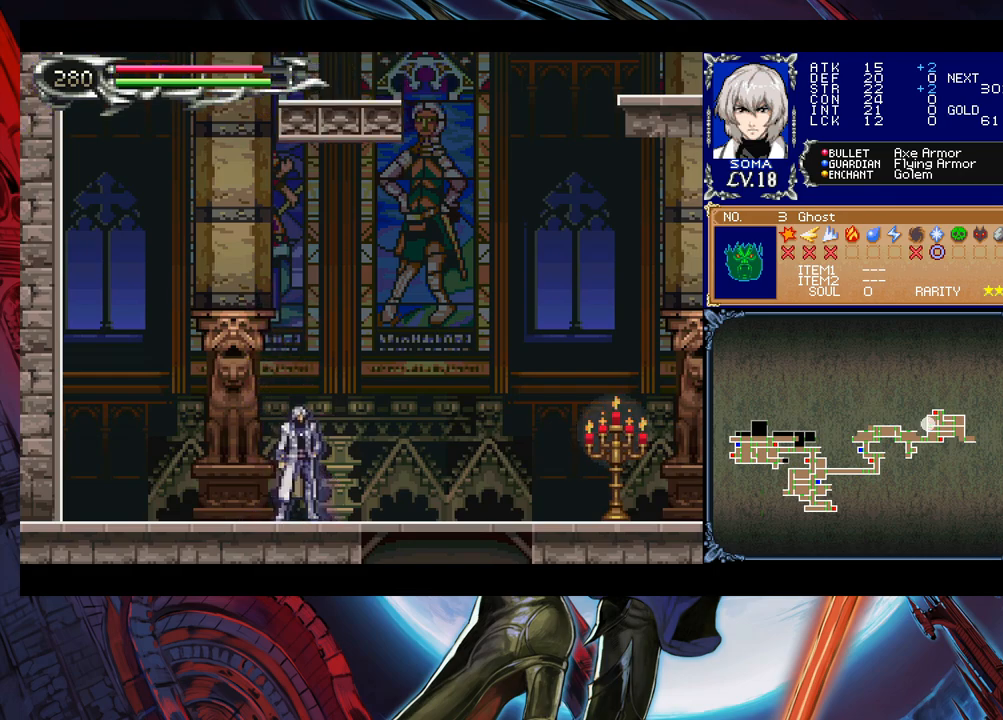
{"buttons": [], "left_stick": "center", "right_stick": "center", "events": []}
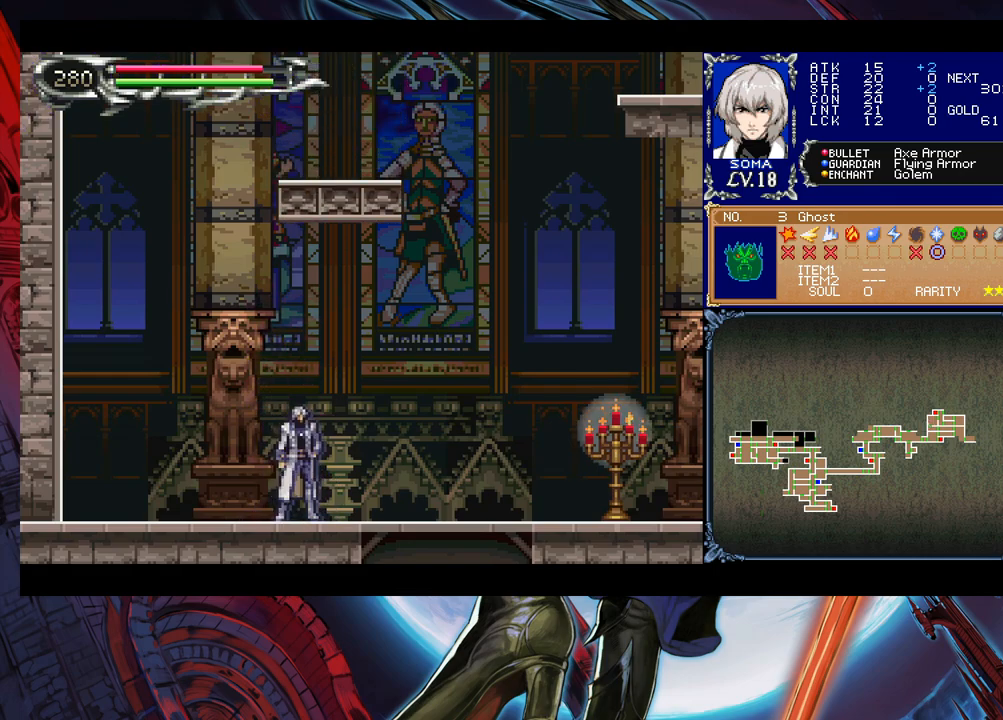
{"buttons": ["B"], "left_stick": "center", "right_stick": "center", "events": [[333, "B", "down"]]}
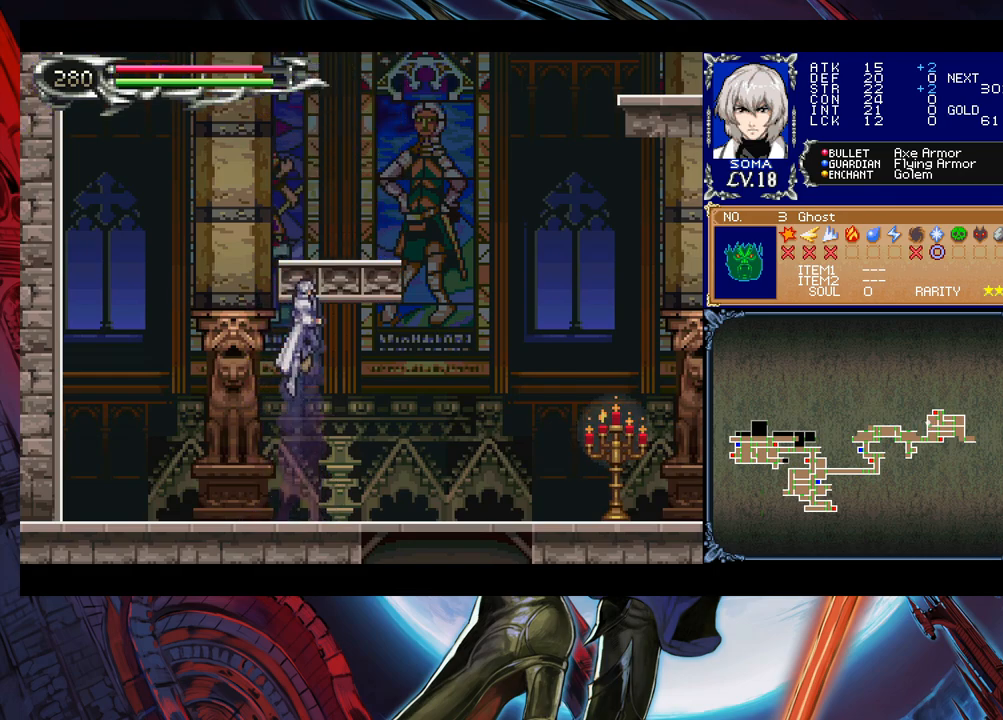
{"buttons": ["R1"], "left_stick": "down", "right_stick": "center", "events": [[100, "B", "up"], [150, "B", "down"], [183, "R1", "down"], [350, "B", "up"], [383, "left_stick", "down"], [433, "B", "down"], [483, "B", "up"]]}
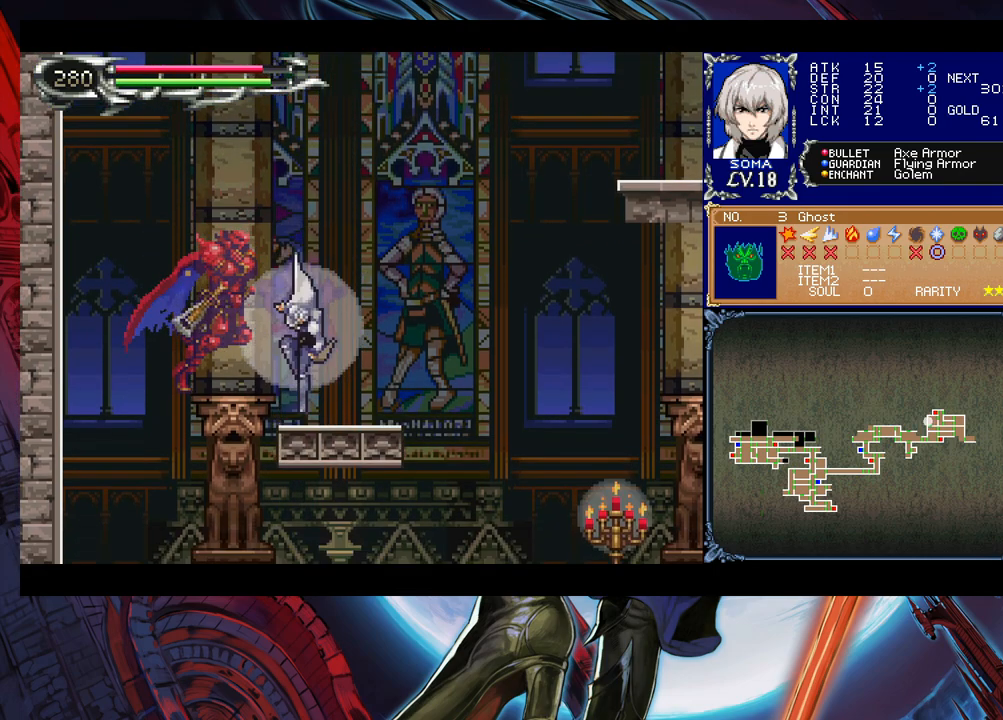
{"buttons": ["R1"], "left_stick": "down", "right_stick": "center", "events": [[50, "B", "down"], [100, "B", "up"], [233, "B", "down"], [300, "B", "up"], [300, "R1", "up"], [333, "R1", "down"], [350, "B", "down"], [400, "B", "up"], [483, "B", "down"], [500, "B", "up"]]}
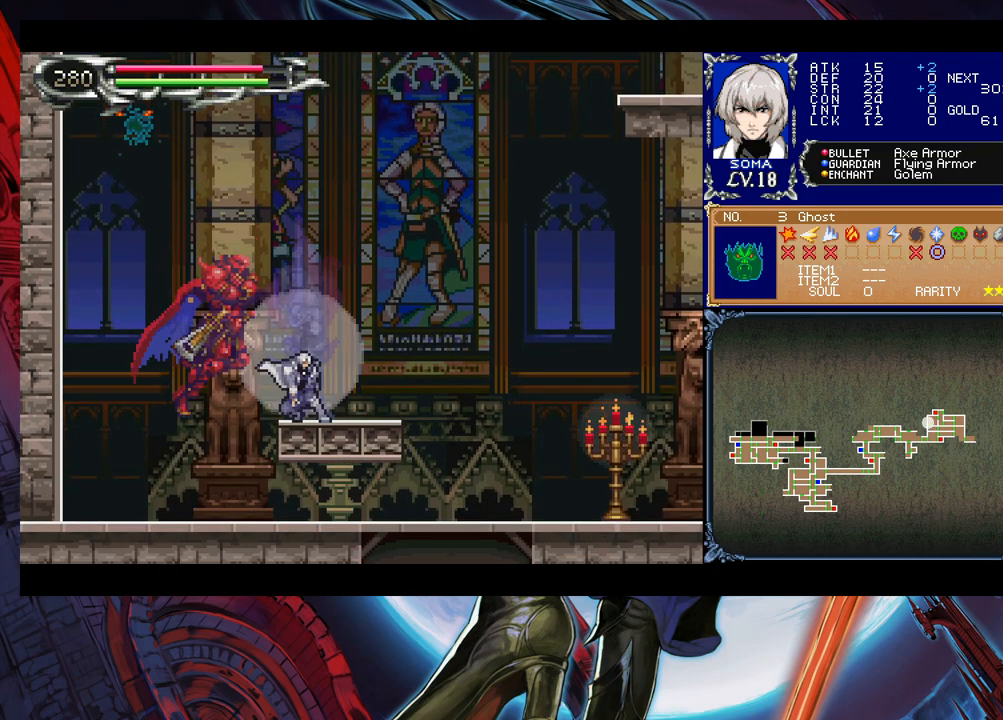
{"buttons": ["R1"], "left_stick": "down", "right_stick": "center", "events": [[83, "B", "down"], [133, "B", "up"], [200, "B", "down"], [283, "B", "up"], [333, "B", "down"], [400, "B", "up"], [433, "B", "down"], [483, "B", "up"]]}
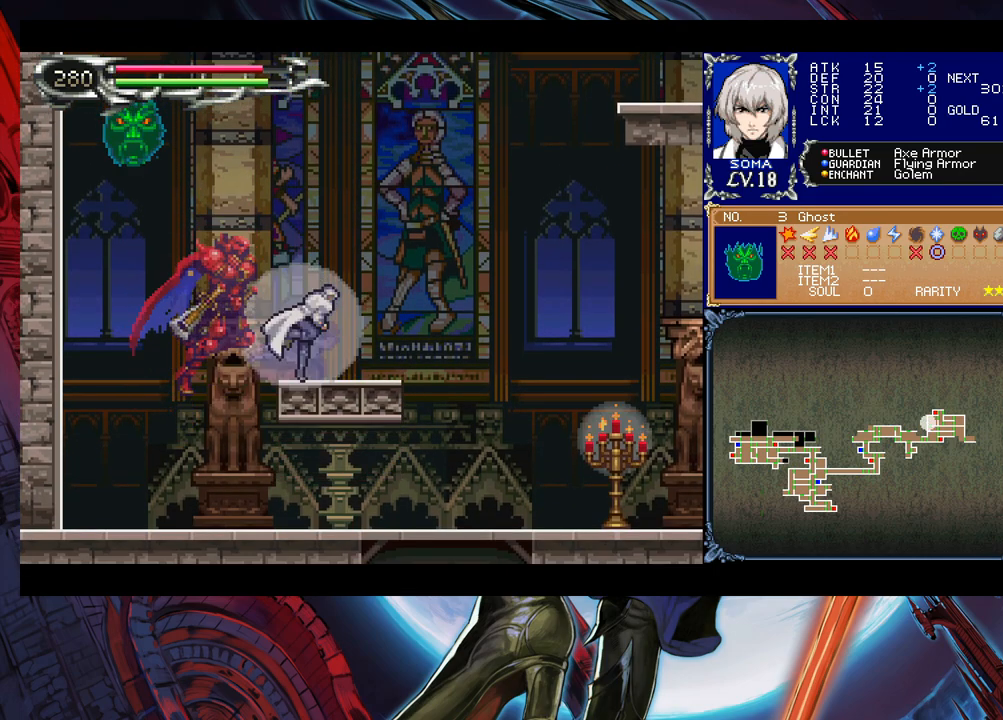
{"buttons": [], "left_stick": "center", "right_stick": "center", "events": [[50, "B", "down"], [100, "R1", "up"], [133, "B", "up"], [183, "left_stick", "center"]]}
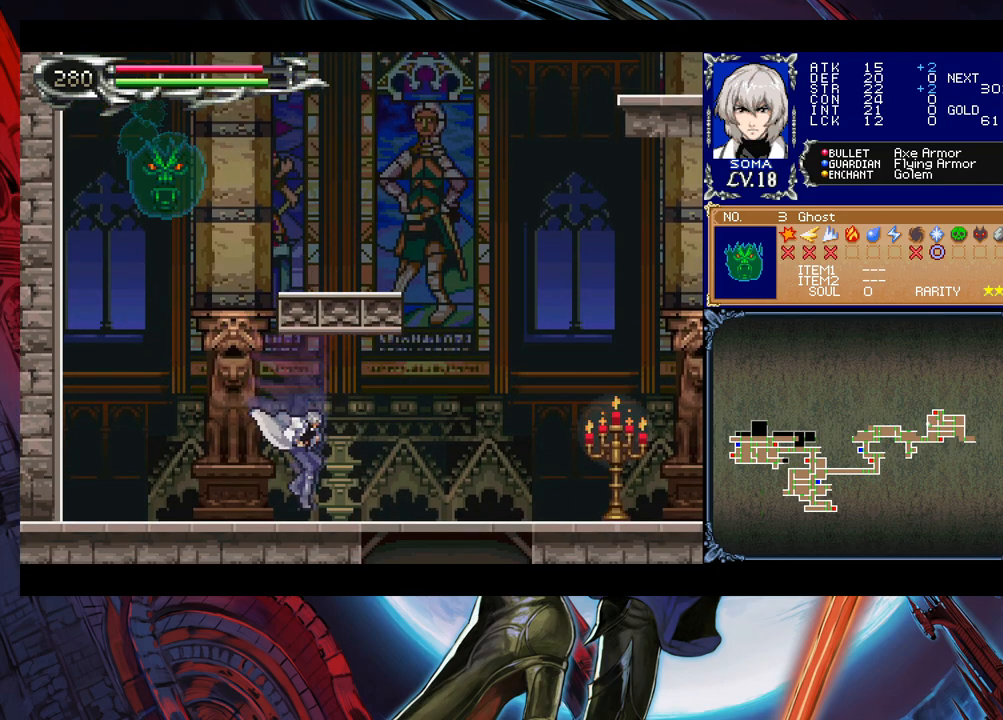
{"buttons": ["B"], "left_stick": "center", "right_stick": "center", "events": [[33, "B", "down"], [50, "left_stick", "right"], [333, "B", "up"], [350, "left_stick", "center"], [383, "B", "down"]]}
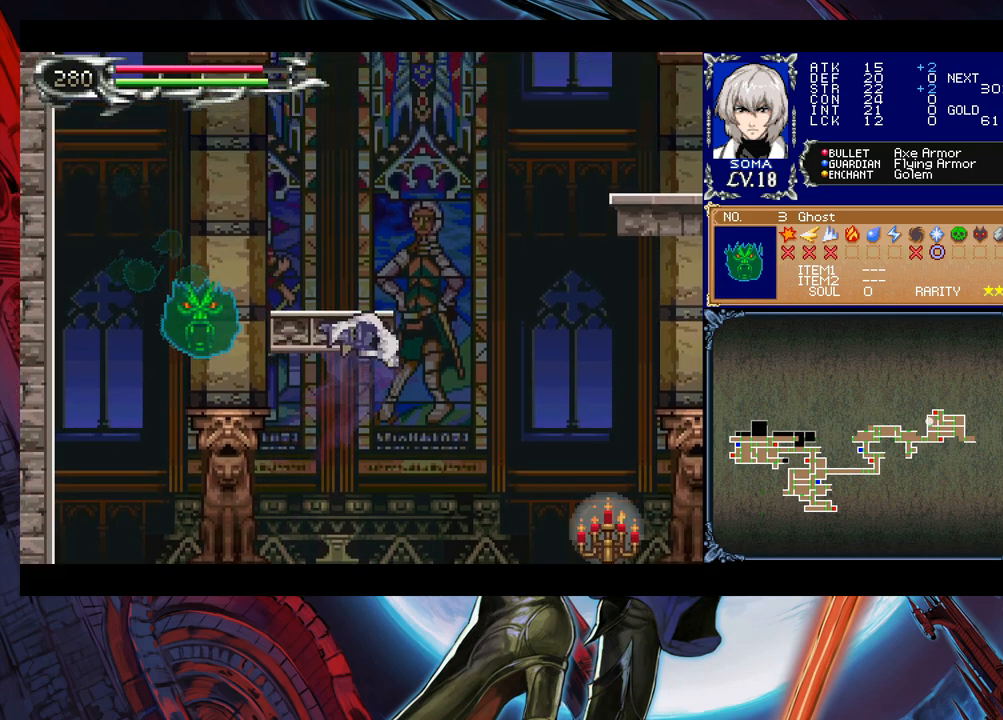
{"buttons": ["A"], "left_stick": "center", "right_stick": "center", "events": [[383, "B", "up"], [383, "left_stick", "left"], [483, "A", "down"], [483, "left_stick", "center"]]}